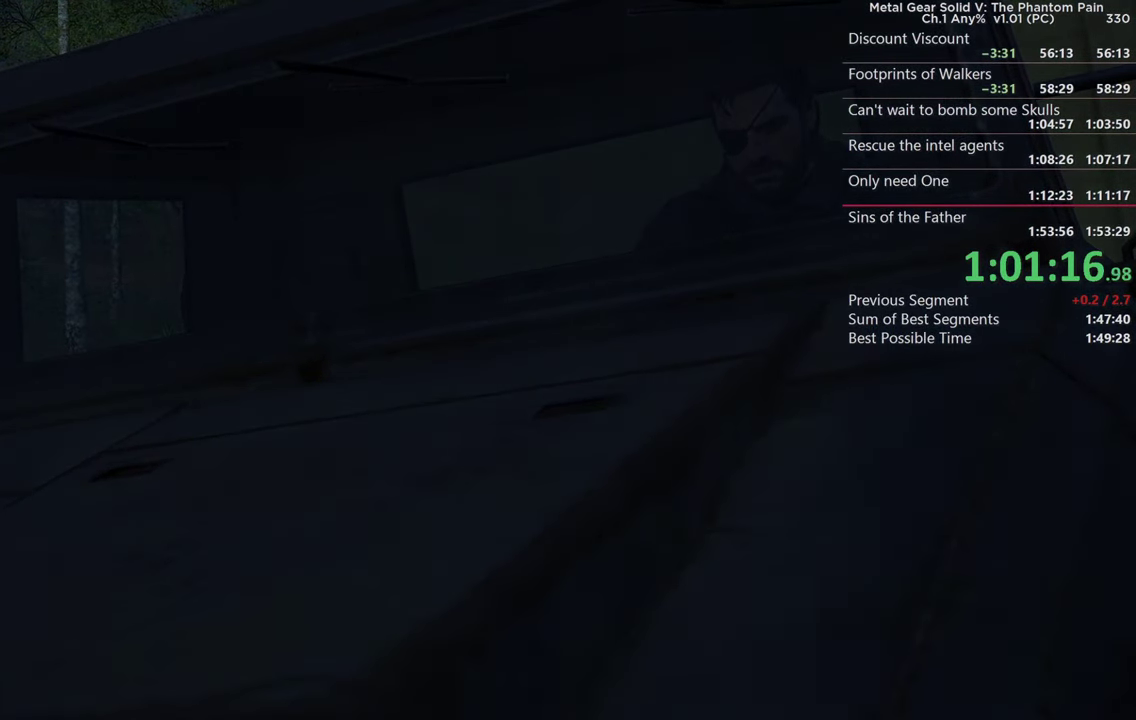
Gameplay with a controller (PlayStation layout); each line is a JSON object with the inputs held at the frame after it. Not read: L1 R1 START.
{"buttons": [], "left_stick": "center", "right_stick": "center"}
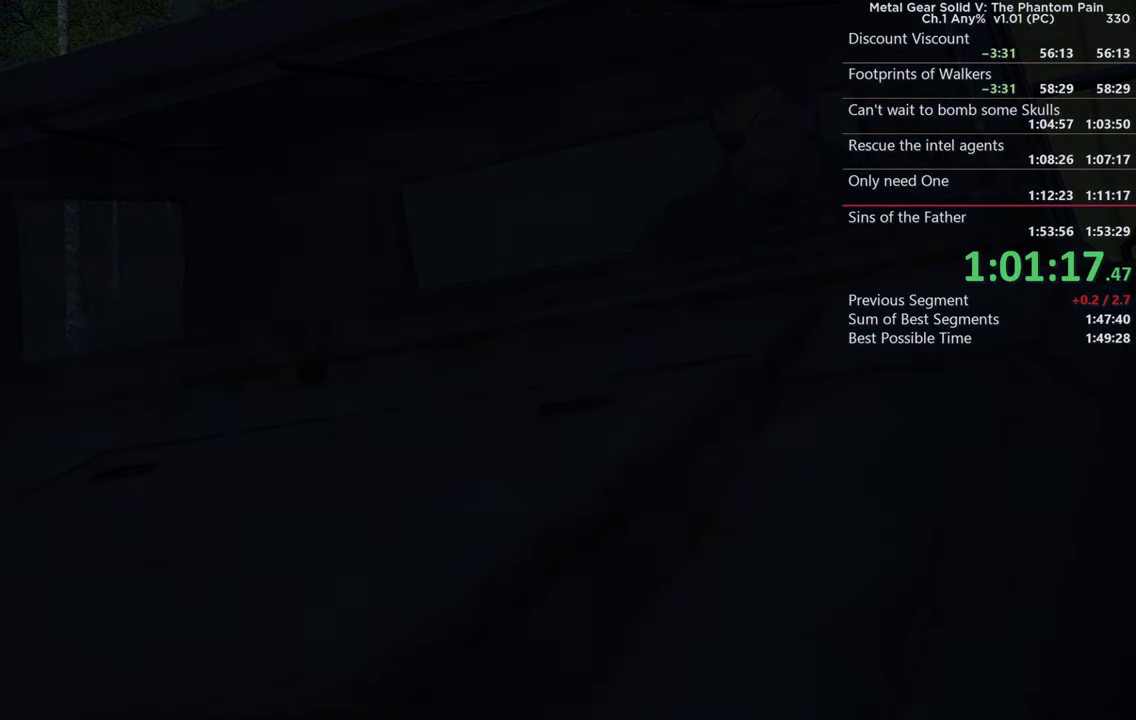
{"buttons": [], "left_stick": "center", "right_stick": "center"}
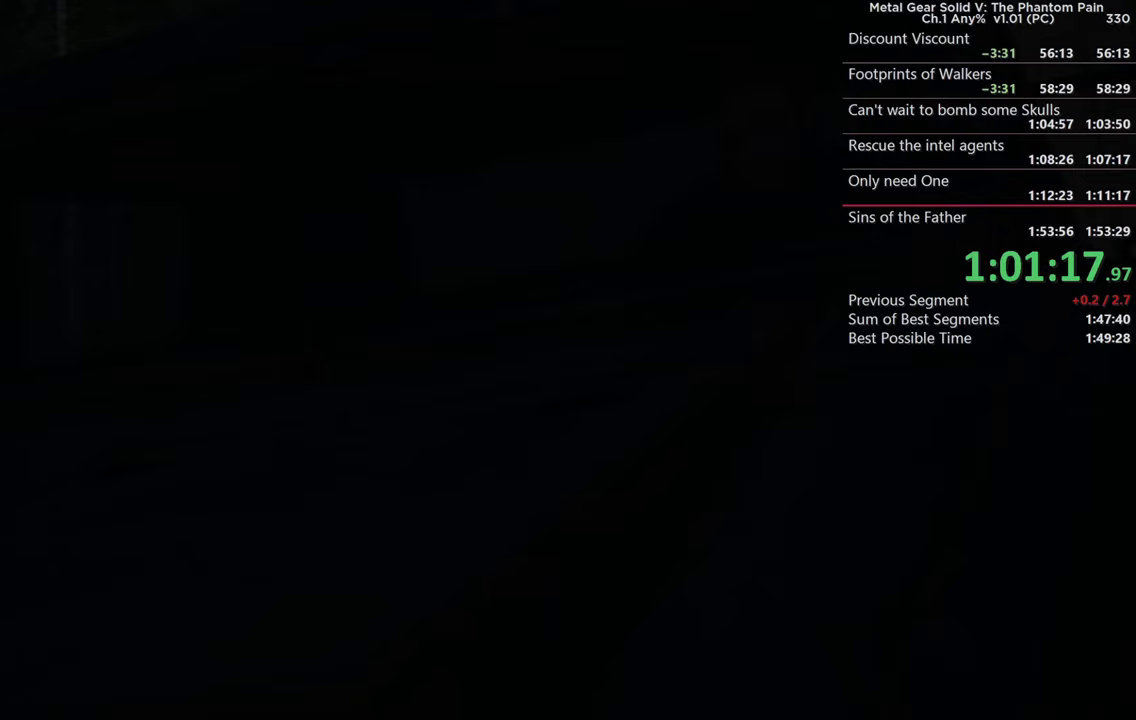
{"buttons": [], "left_stick": "center", "right_stick": "center"}
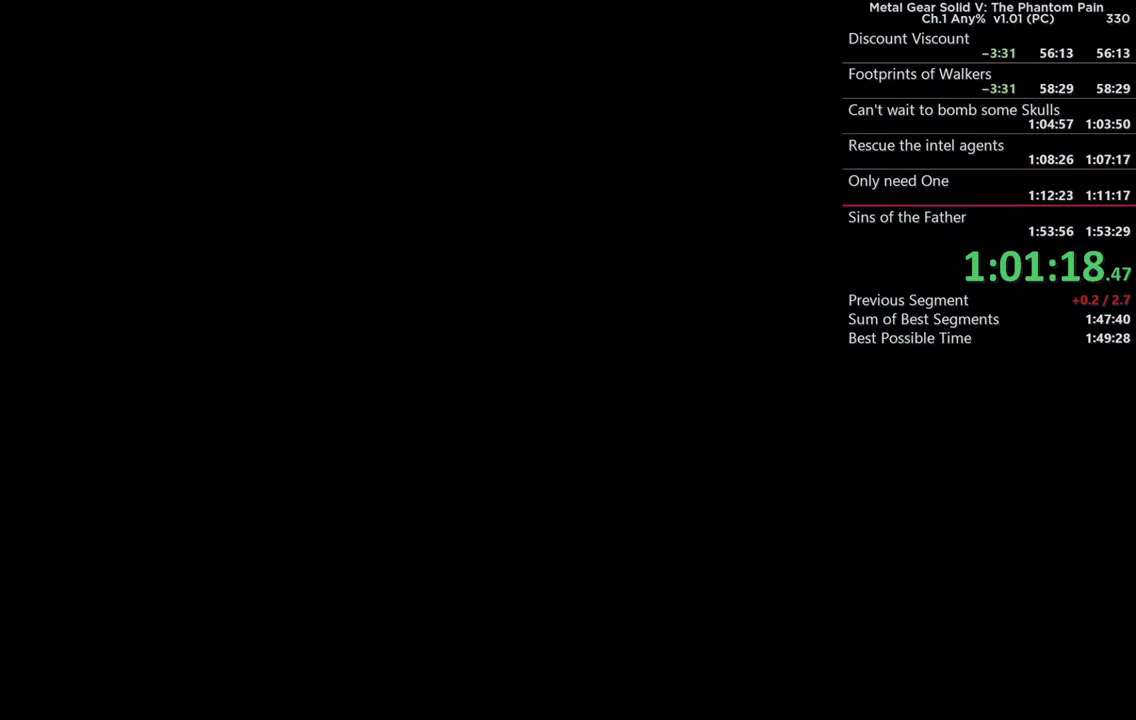
{"buttons": [], "left_stick": "center", "right_stick": "center"}
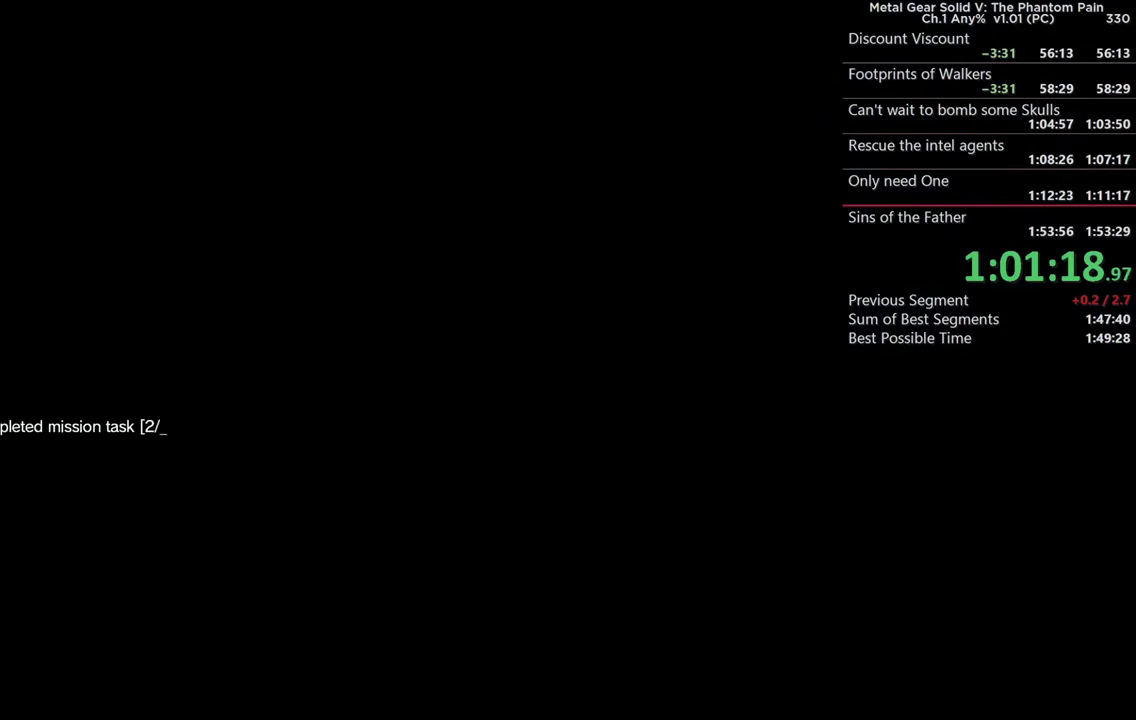
{"buttons": [], "left_stick": "center", "right_stick": "center"}
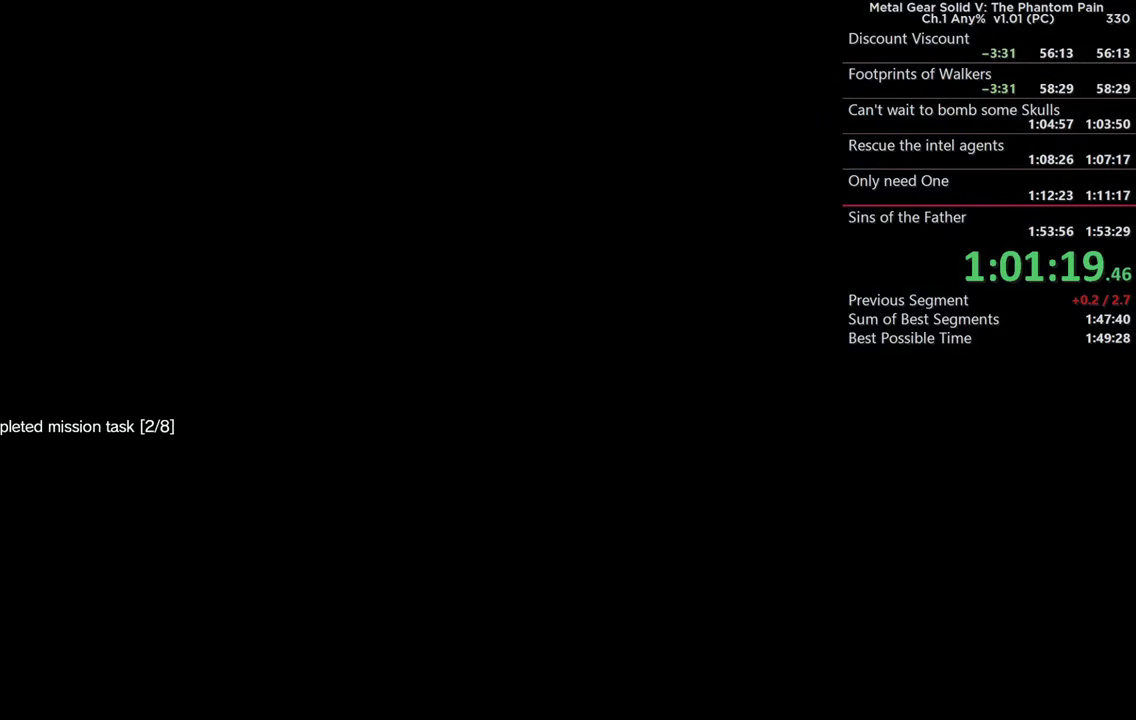
{"buttons": ["CROSS"], "left_stick": "center", "right_stick": "center"}
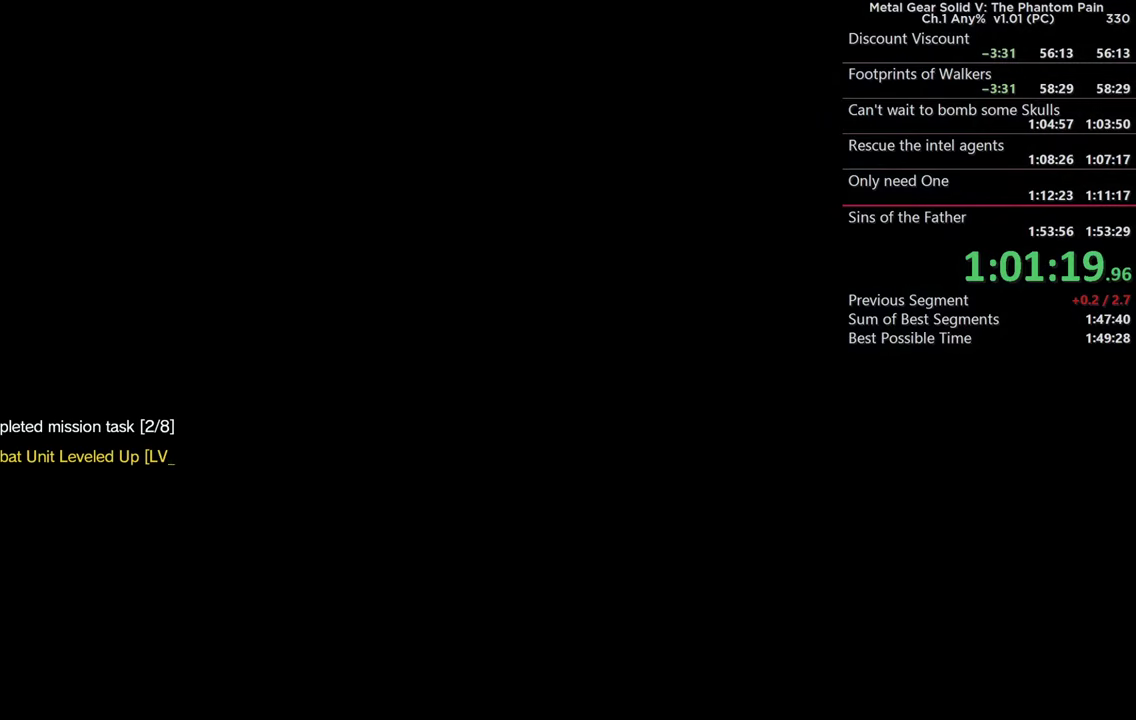
{"buttons": ["CROSS"], "left_stick": "center", "right_stick": "center"}
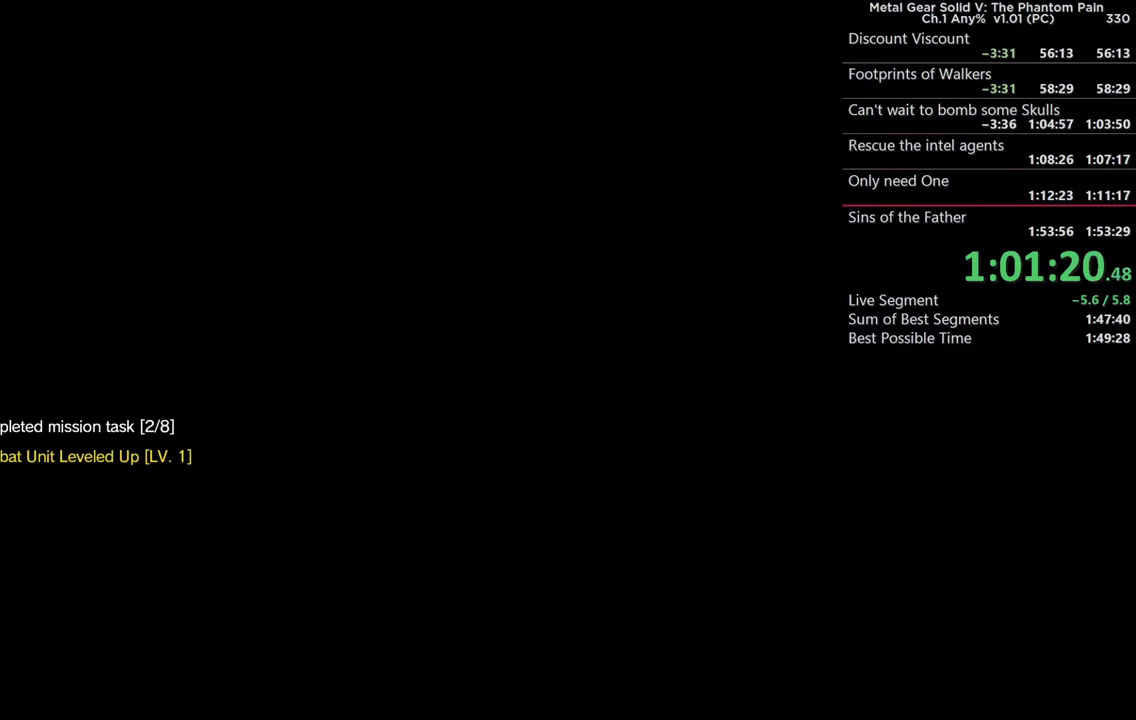
{"buttons": ["CROSS"], "left_stick": "center", "right_stick": "center"}
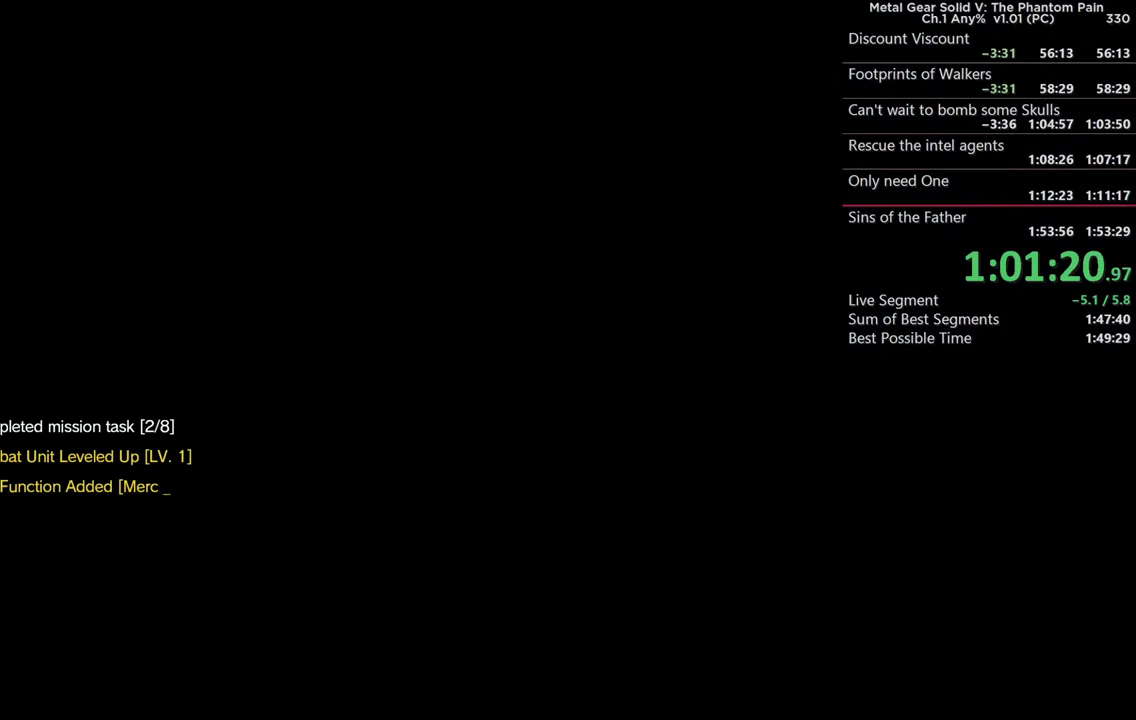
{"buttons": ["CROSS"], "left_stick": "center", "right_stick": "center"}
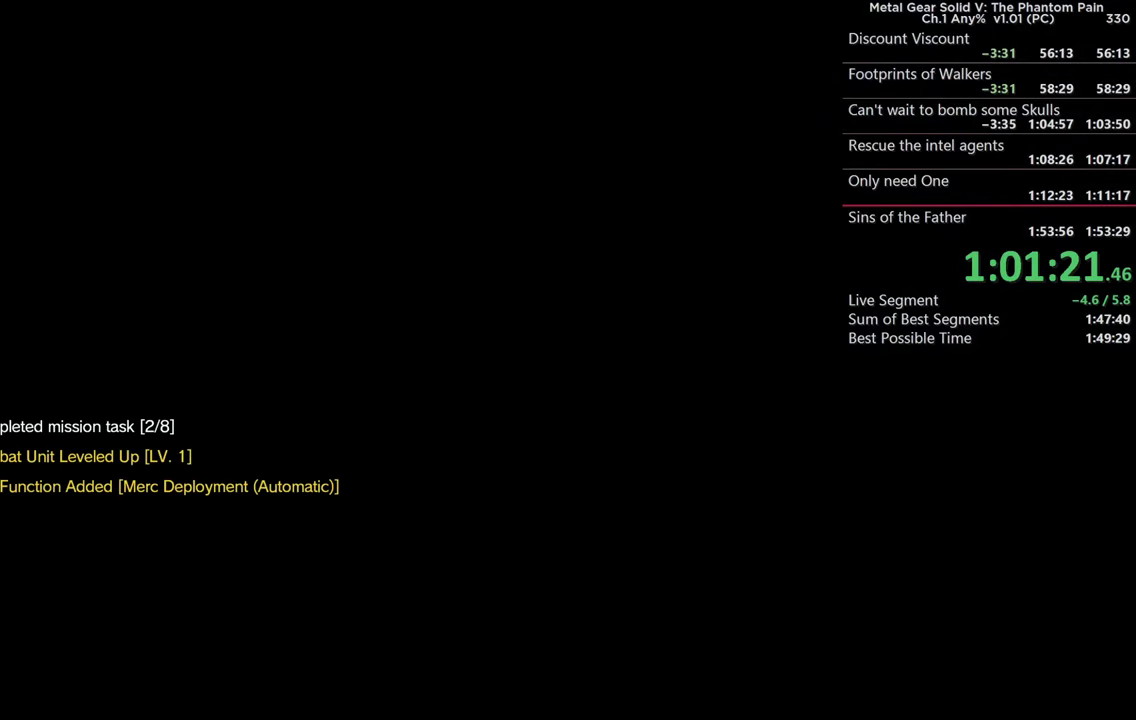
{"buttons": ["CROSS"], "left_stick": "center", "right_stick": "center"}
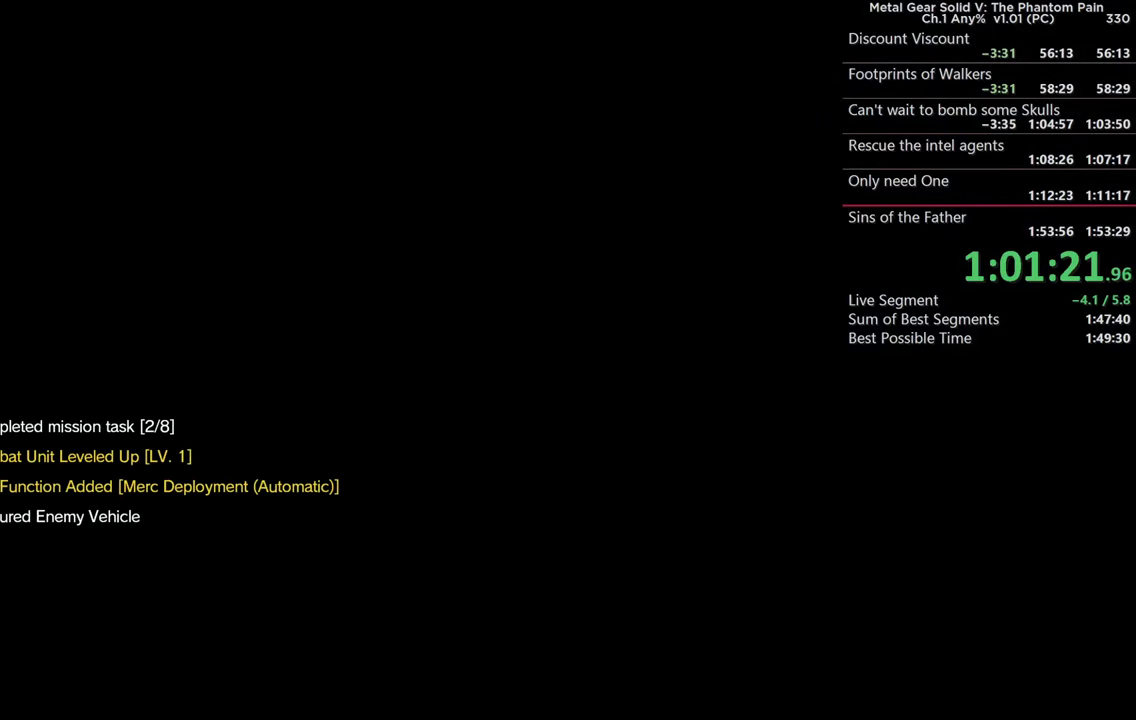
{"buttons": ["CROSS"], "left_stick": "center", "right_stick": "center"}
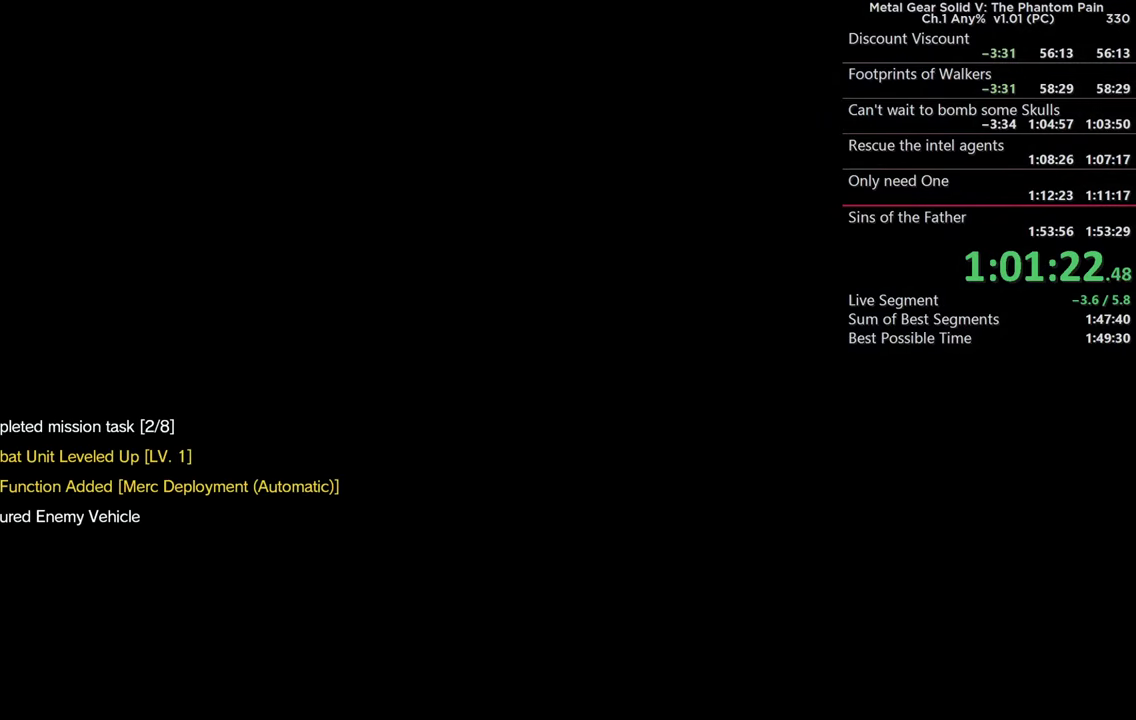
{"buttons": ["CROSS"], "left_stick": "center", "right_stick": "center"}
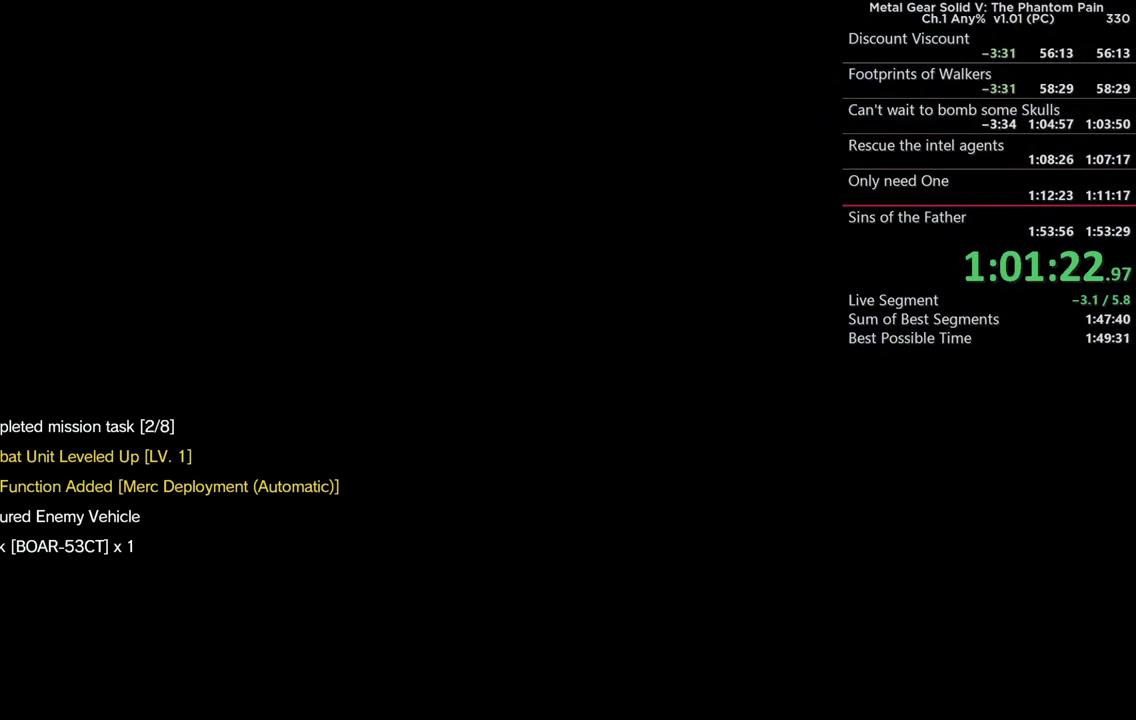
{"buttons": ["CROSS"], "left_stick": "center", "right_stick": "center"}
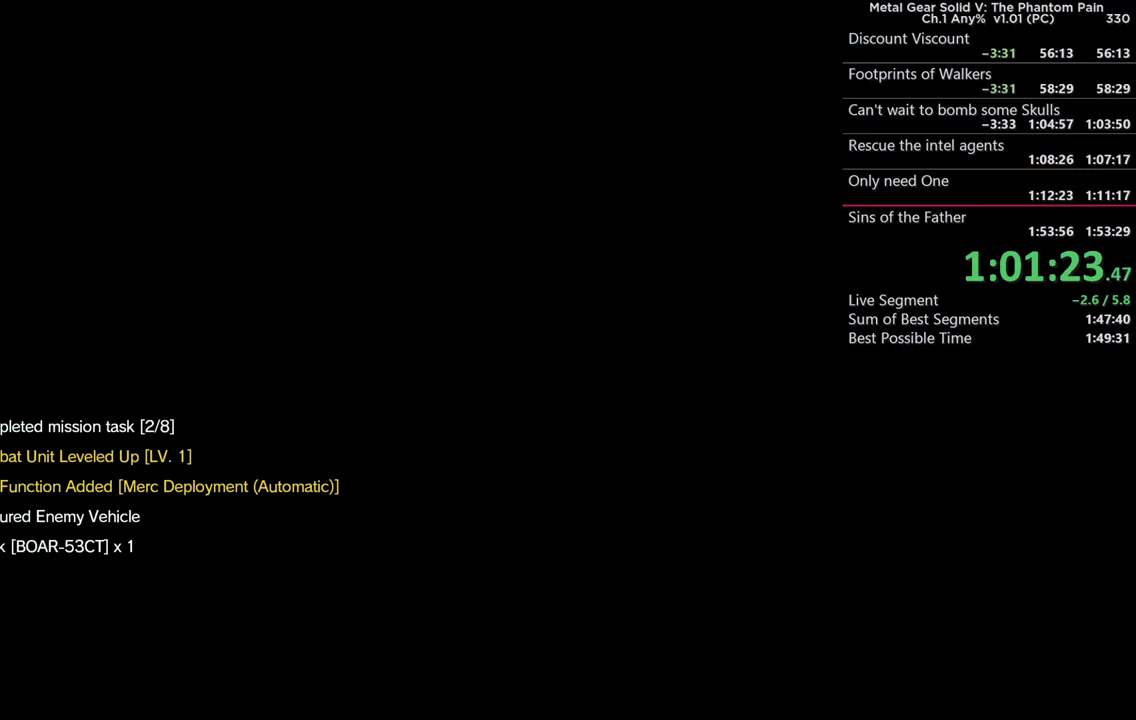
{"buttons": [], "left_stick": "center", "right_stick": "center"}
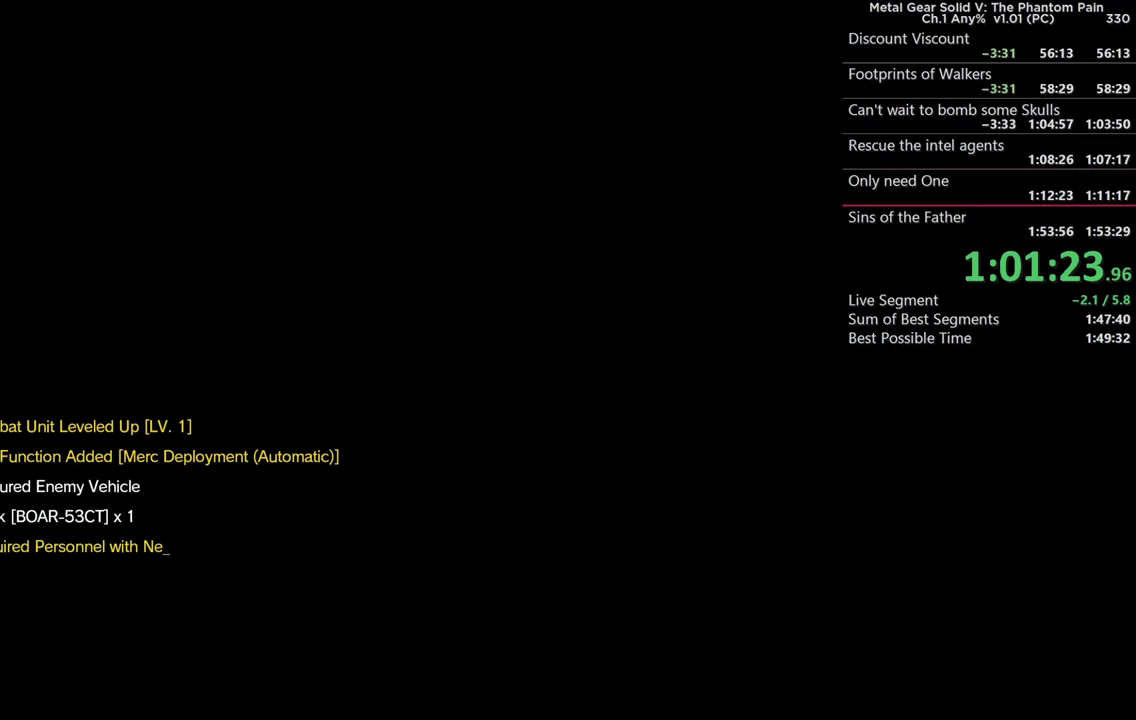
{"buttons": [], "left_stick": "center", "right_stick": "center"}
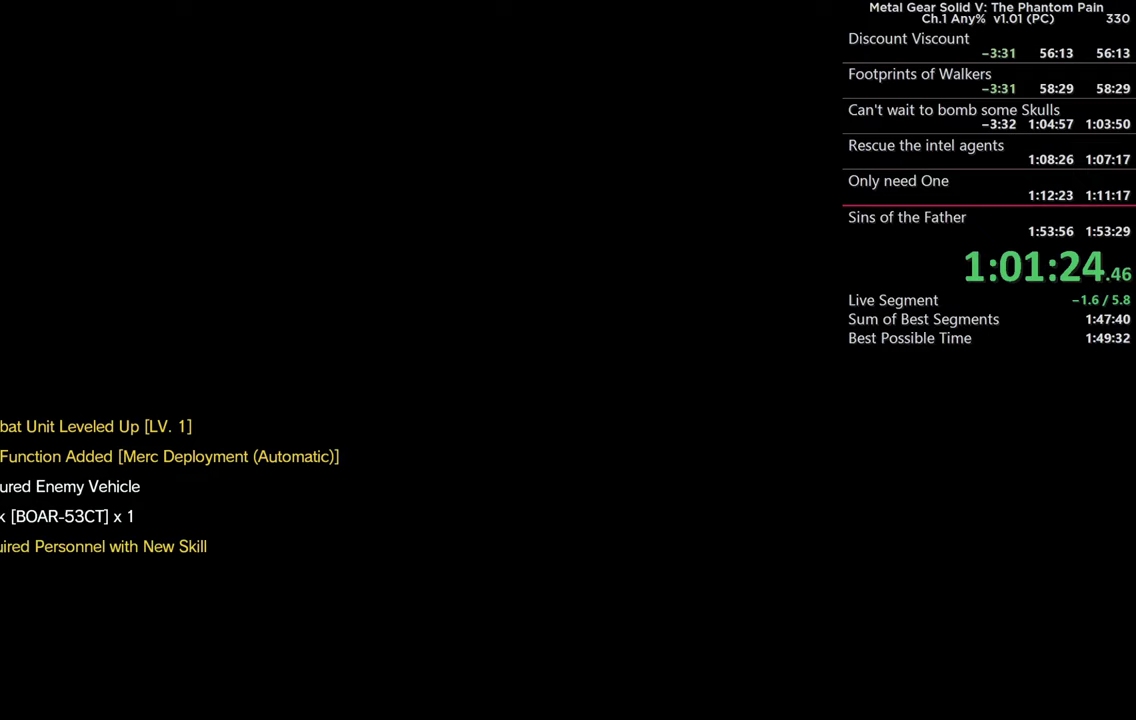
{"buttons": ["CROSS"], "left_stick": "center", "right_stick": "center"}
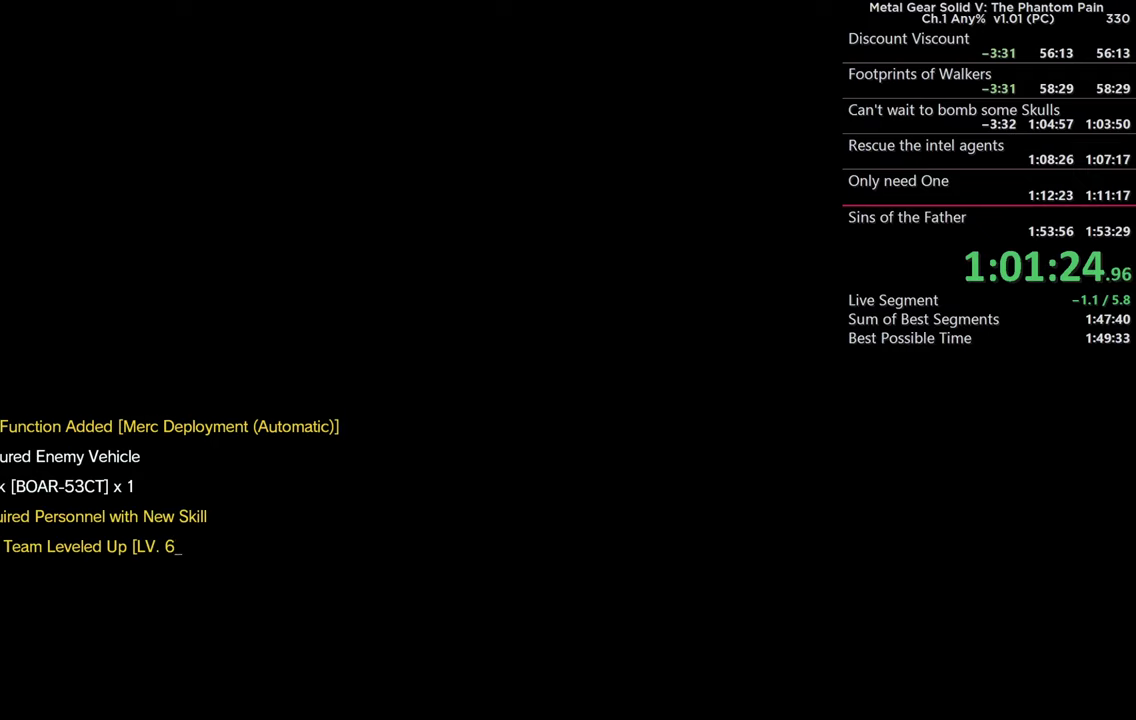
{"buttons": [], "left_stick": "center", "right_stick": "center"}
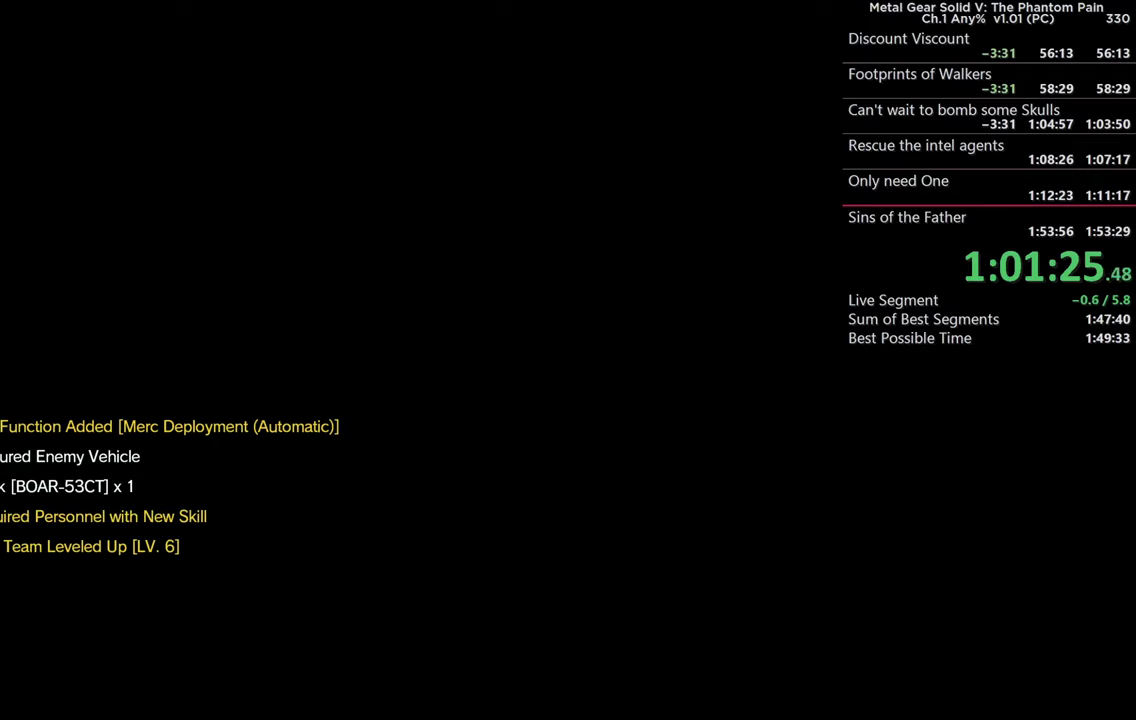
{"buttons": [], "left_stick": "center", "right_stick": "center"}